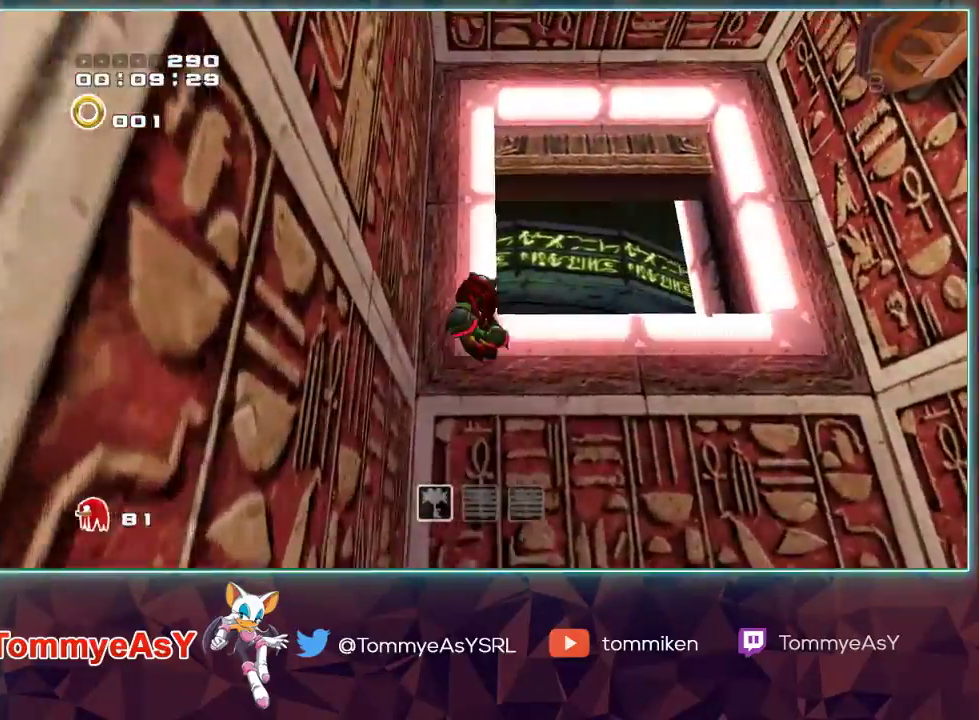
Gameplay with a controller (PlayStation layout); each line is a JSON object with the inputs held at the frame after it (dt_ms = milliseconds from this image to that frame). "events" lists button and stick changes between this image and that frame as [ms after this image, input, new state], when the widget could be followed in between.
{"dt_ms": 500, "buttons": ["SQUARE"], "left_stick": "up", "right_stick": "center", "events": [[100, "CROSS", "up"], [150, "CROSS", "down"], [267, "CROSS", "up"], [433, "SQUARE", "down"]]}
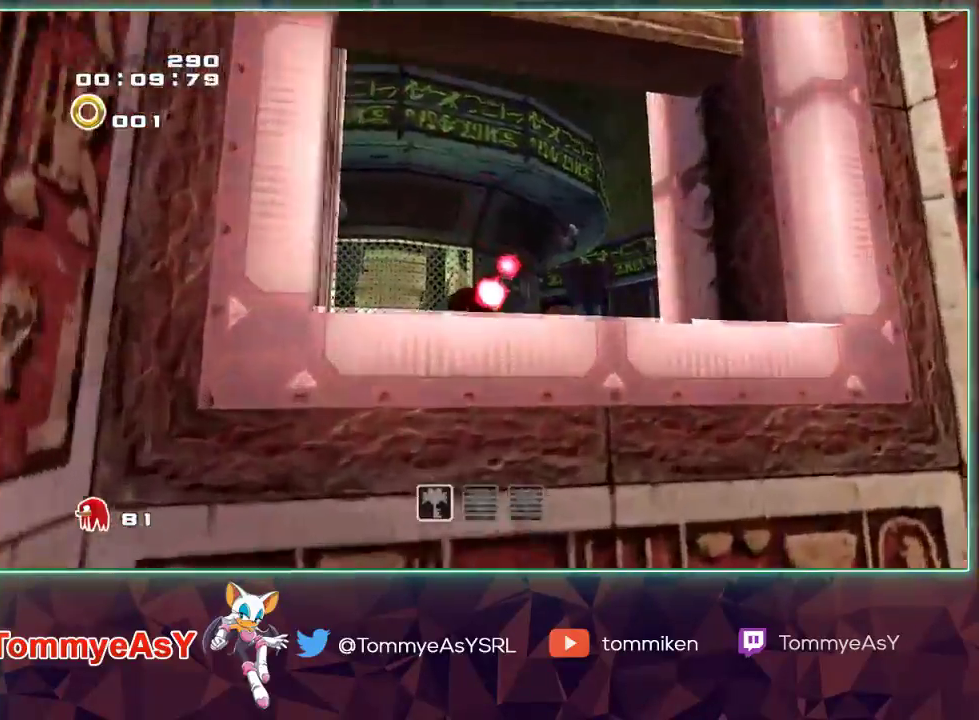
{"dt_ms": 1000, "buttons": [], "left_stick": "up", "right_stick": "center"}
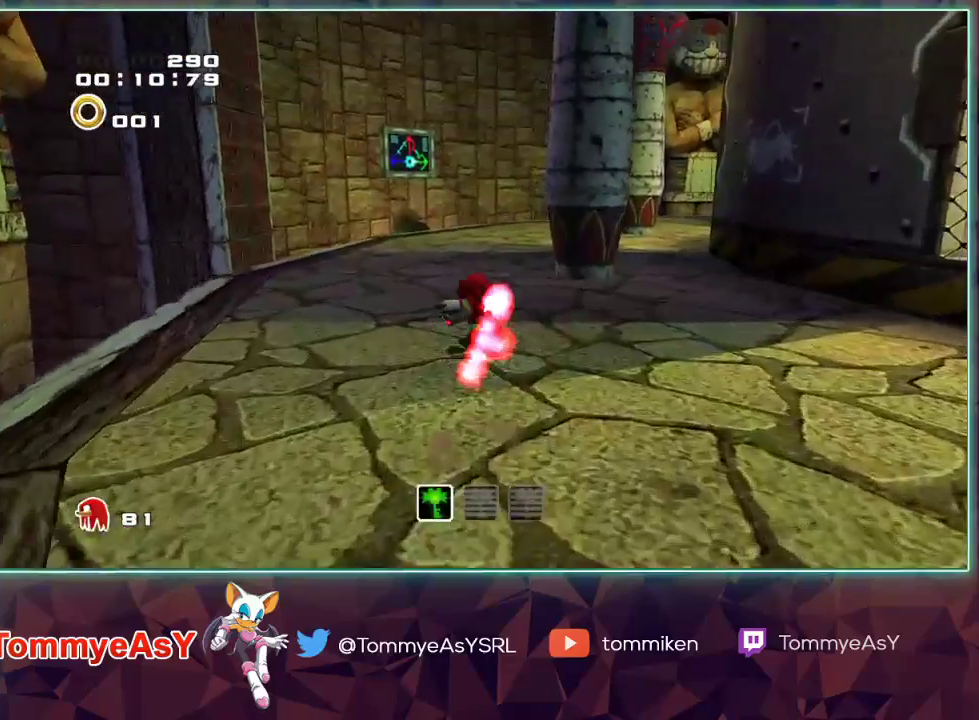
{"dt_ms": 500, "buttons": [], "left_stick": "up", "right_stick": "center", "events": [[250, "L2", "down"], [500, "L2", "up"]]}
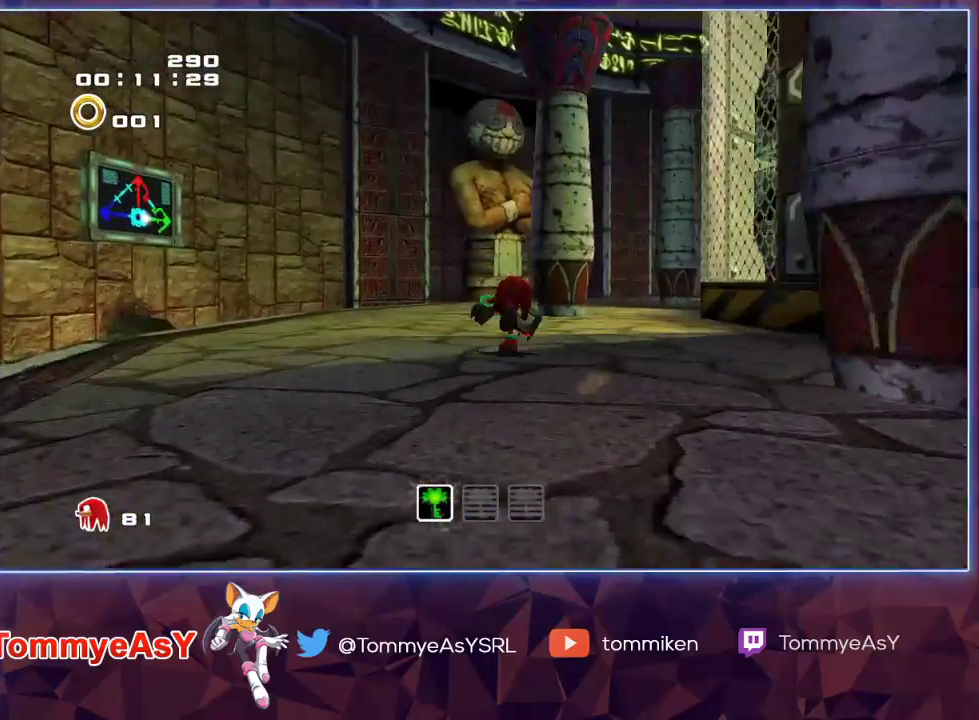
{"dt_ms": 500, "buttons": [], "left_stick": "up", "right_stick": "center", "events": []}
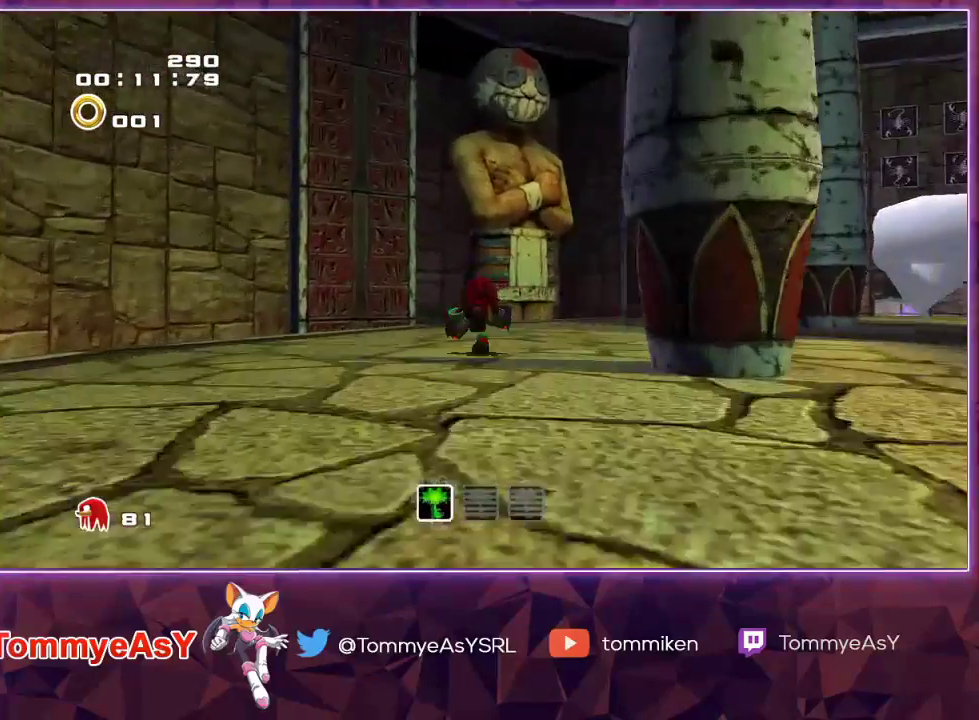
{"dt_ms": 500, "buttons": ["SQUARE"], "left_stick": "up", "right_stick": "center", "events": [[483, "SQUARE", "down"]]}
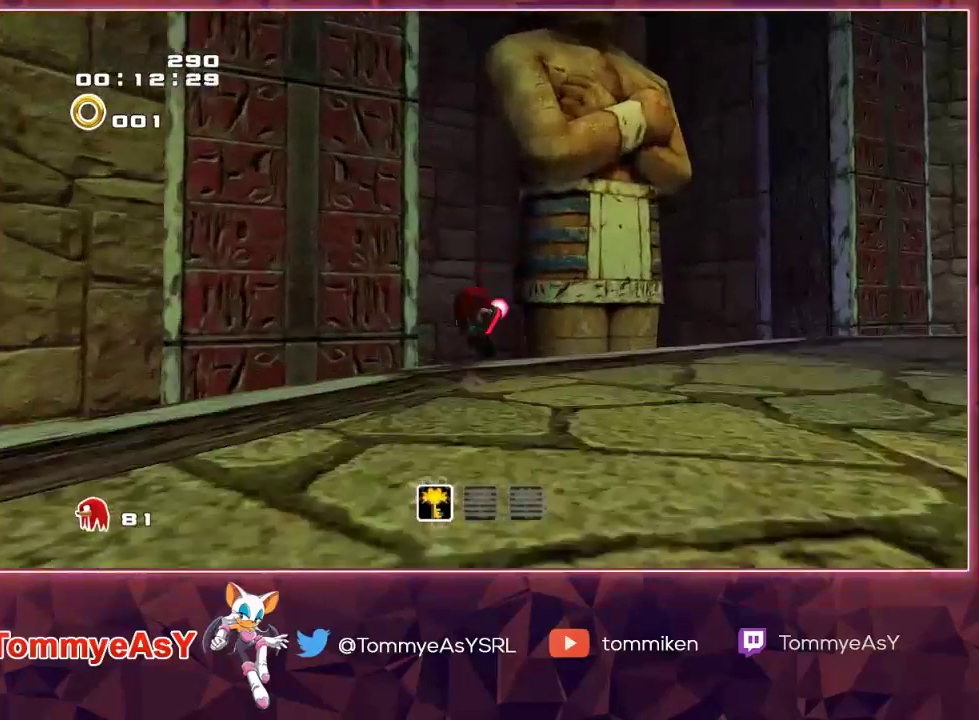
{"dt_ms": 500, "buttons": [], "left_stick": "up", "right_stick": "center", "events": [[100, "SQUARE", "up"]]}
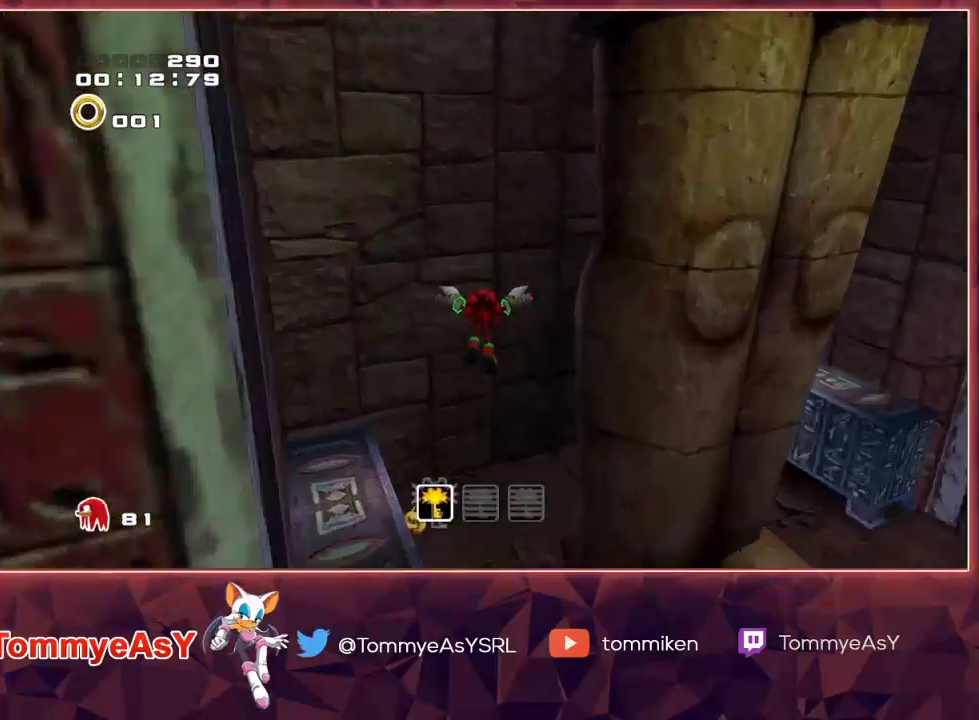
{"dt_ms": 500, "buttons": [], "left_stick": "up-right", "right_stick": "center", "events": [[167, "left_stick", "up-right"]]}
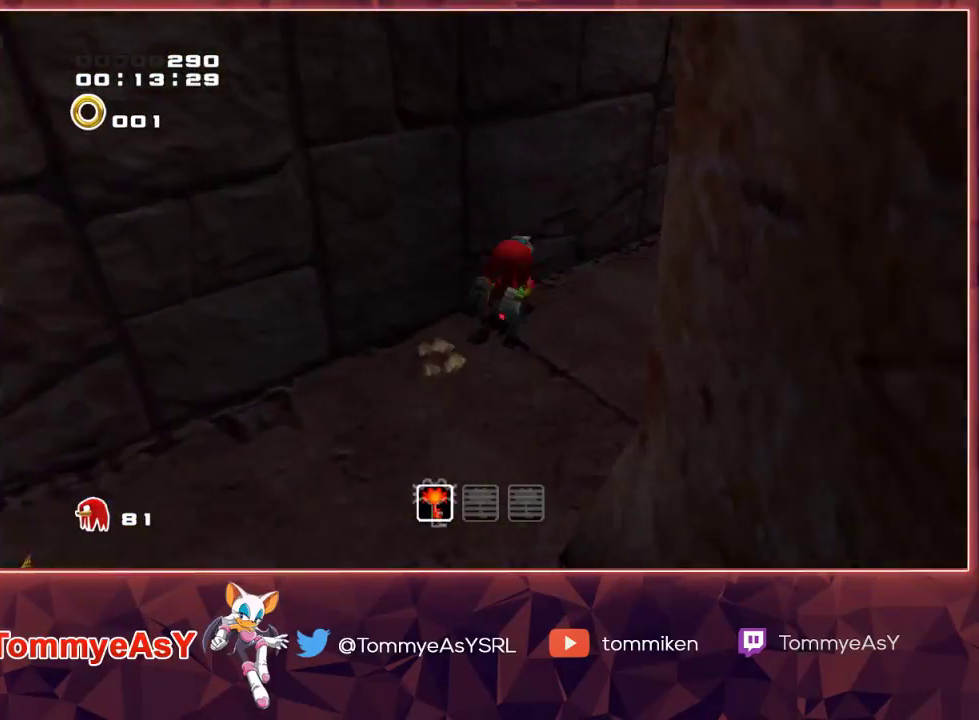
{"dt_ms": 500, "buttons": ["CROSS"], "left_stick": "right", "right_stick": "center", "events": [[383, "CROSS", "down"], [467, "left_stick", "right"]]}
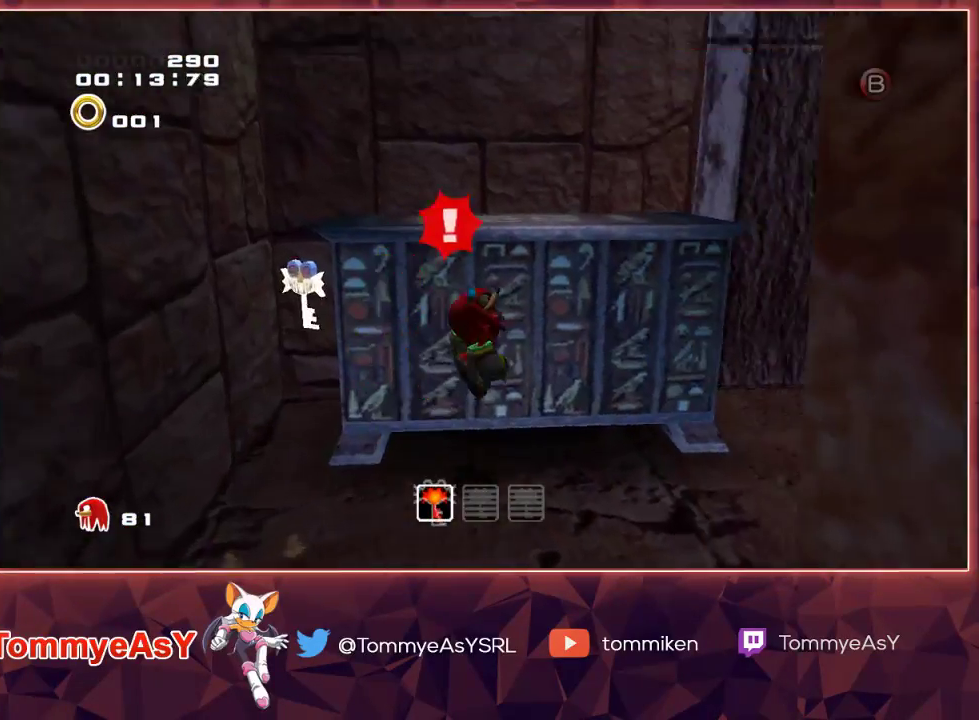
{"dt_ms": 500, "buttons": [], "left_stick": "down-left", "right_stick": "center", "events": [[233, "CROSS", "up"], [233, "R2", "down"], [233, "left_stick", "left"], [300, "left_stick", "down-left"], [333, "R2", "up"]]}
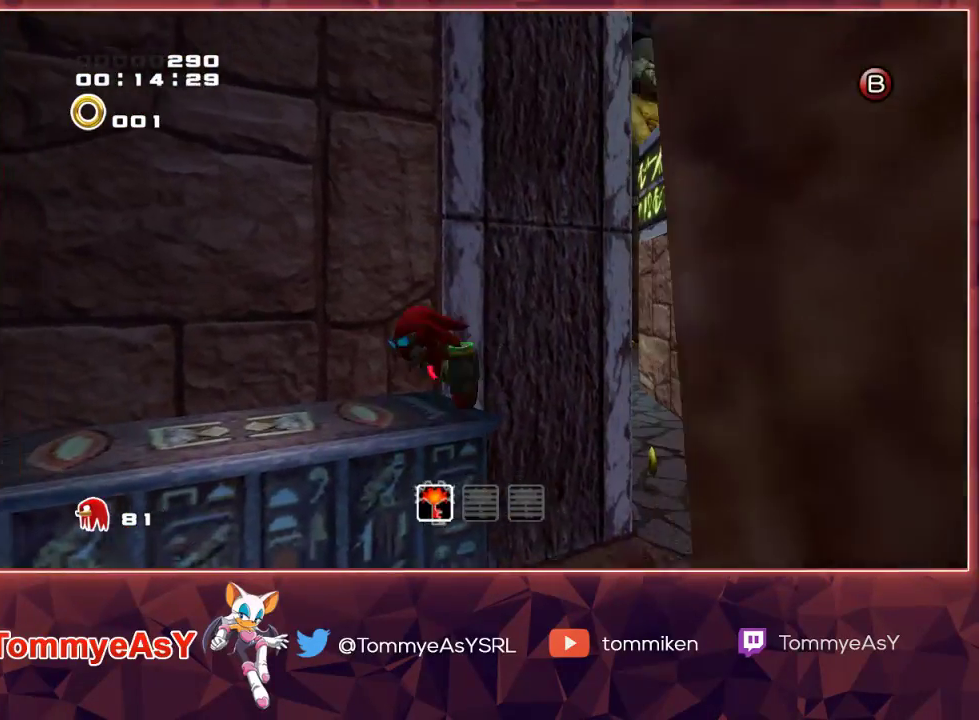
{"dt_ms": 500, "buttons": [], "left_stick": "left", "right_stick": "center", "events": [[433, "left_stick", "left"]]}
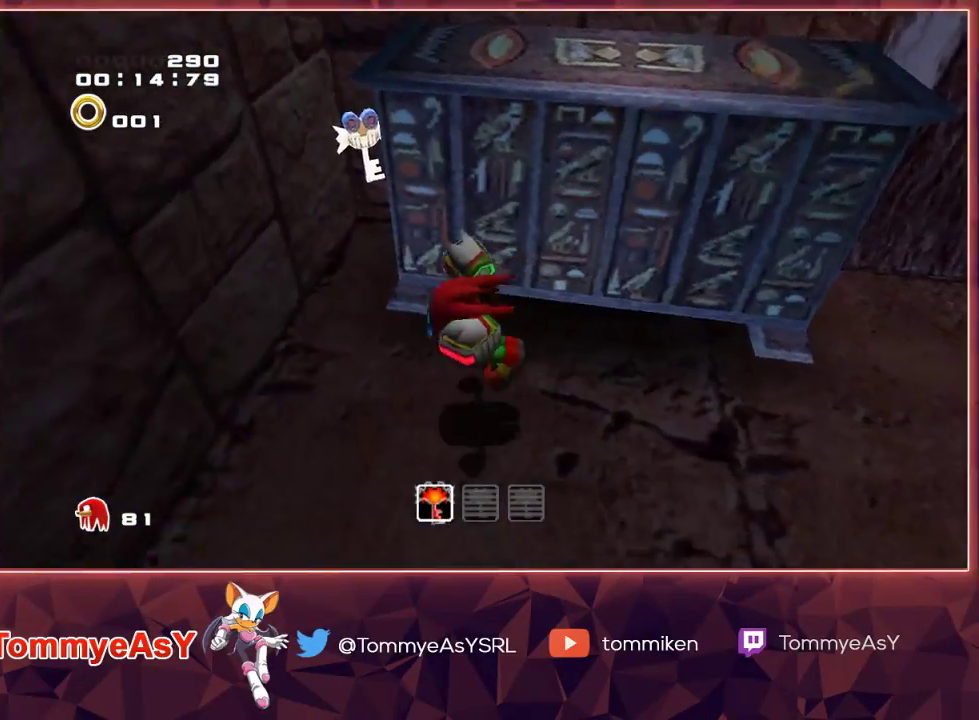
{"dt_ms": 500, "buttons": [], "left_stick": "up-right", "right_stick": "center", "events": [[133, "left_stick", "up"], [367, "left_stick", "up-right"]]}
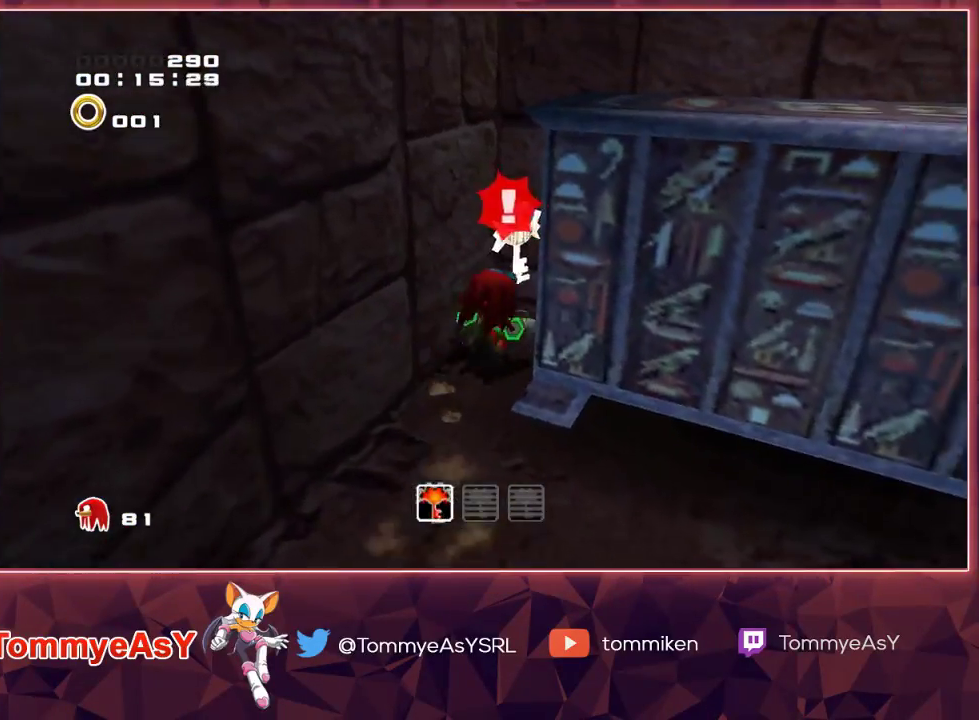
{"dt_ms": 500, "buttons": ["CROSS"], "left_stick": "right", "right_stick": "center", "events": [[17, "left_stick", "right"], [33, "CROSS", "down"], [200, "left_stick", "down-right"], [317, "CROSS", "up"], [467, "CROSS", "down"], [467, "left_stick", "right"]]}
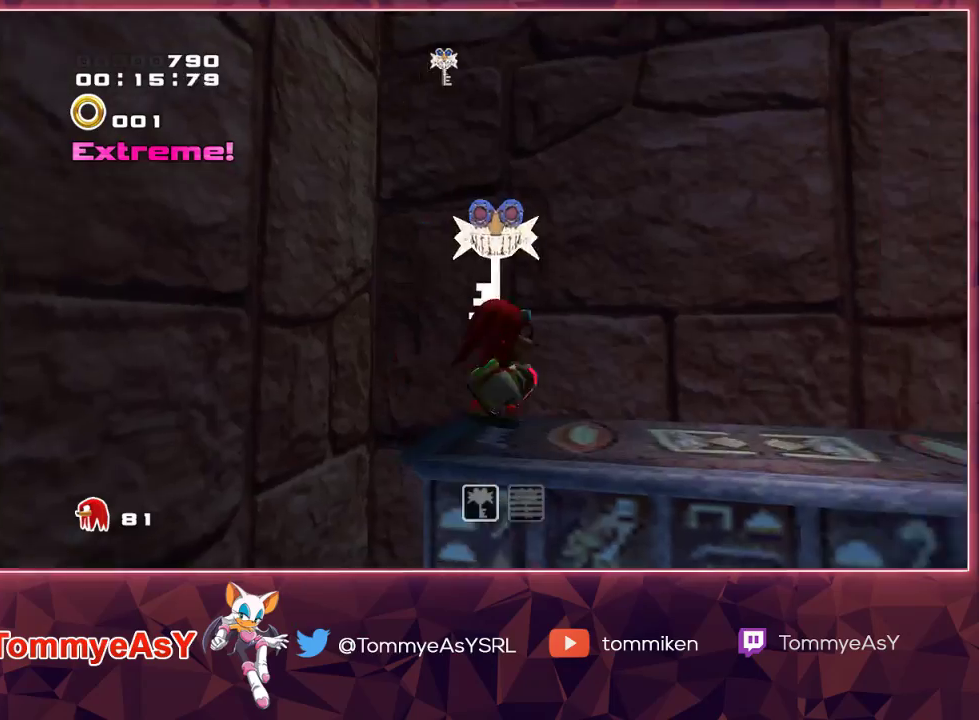
{"dt_ms": 500, "buttons": ["CROSS"], "left_stick": "right", "right_stick": "center", "events": [[67, "CROSS", "up"], [400, "CROSS", "down"]]}
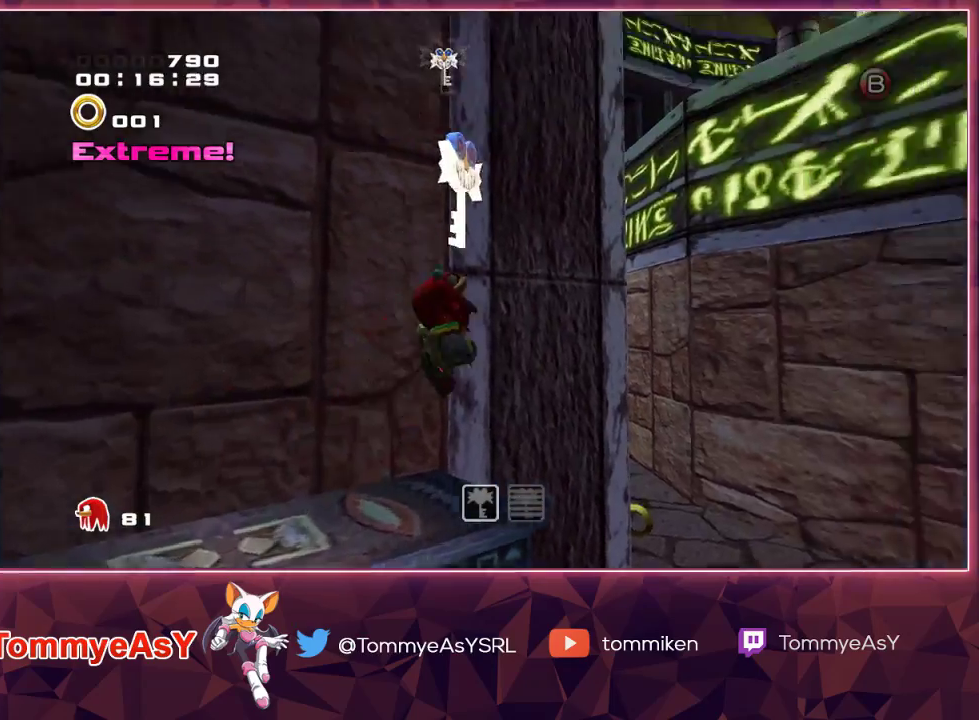
{"dt_ms": 500, "buttons": ["CROSS", "L2"], "left_stick": "up-right", "right_stick": "center", "events": [[100, "left_stick", "up-right"], [250, "L2", "down"]]}
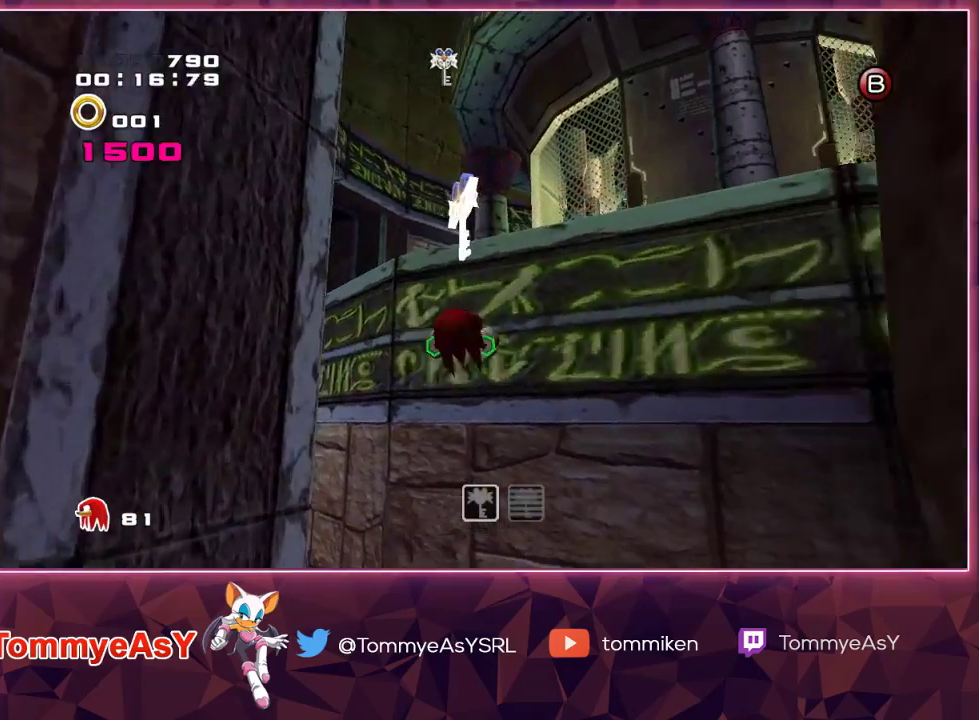
{"dt_ms": 500, "buttons": [], "left_stick": "up", "right_stick": "center", "events": [[17, "L2", "up"], [167, "CROSS", "up"], [233, "CROSS", "down"], [483, "CROSS", "up"], [483, "left_stick", "up"]]}
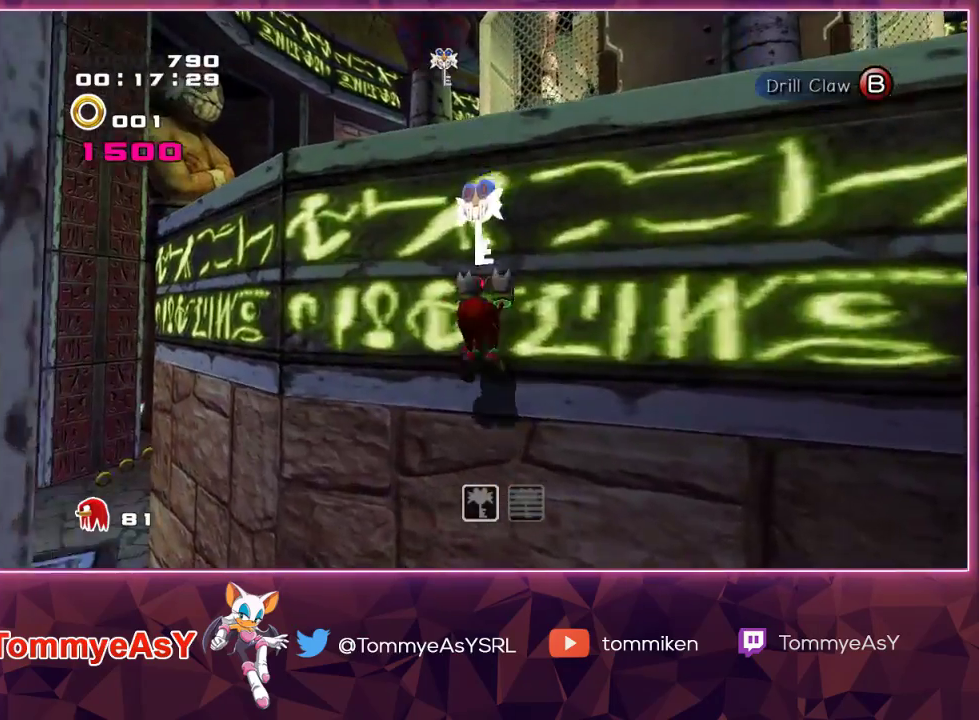
{"dt_ms": 500, "buttons": [], "left_stick": "up", "right_stick": "center", "events": []}
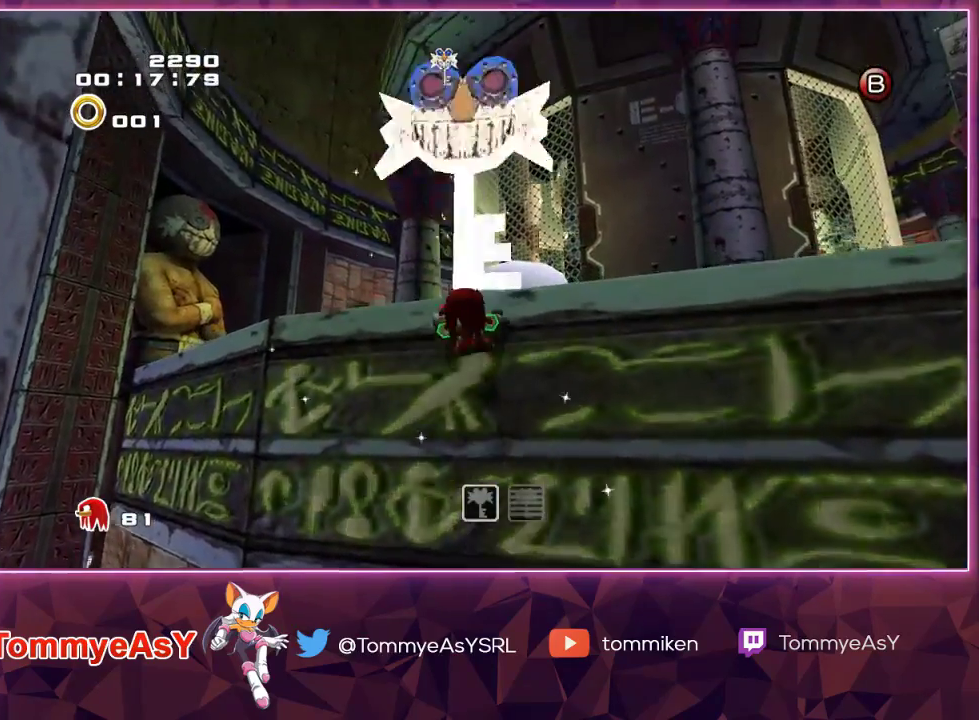
{"dt_ms": 500, "buttons": [], "left_stick": "up", "right_stick": "center", "events": [[17, "CROSS", "down"], [200, "CROSS", "up"], [250, "CROSS", "down"], [383, "CROSS", "up"]]}
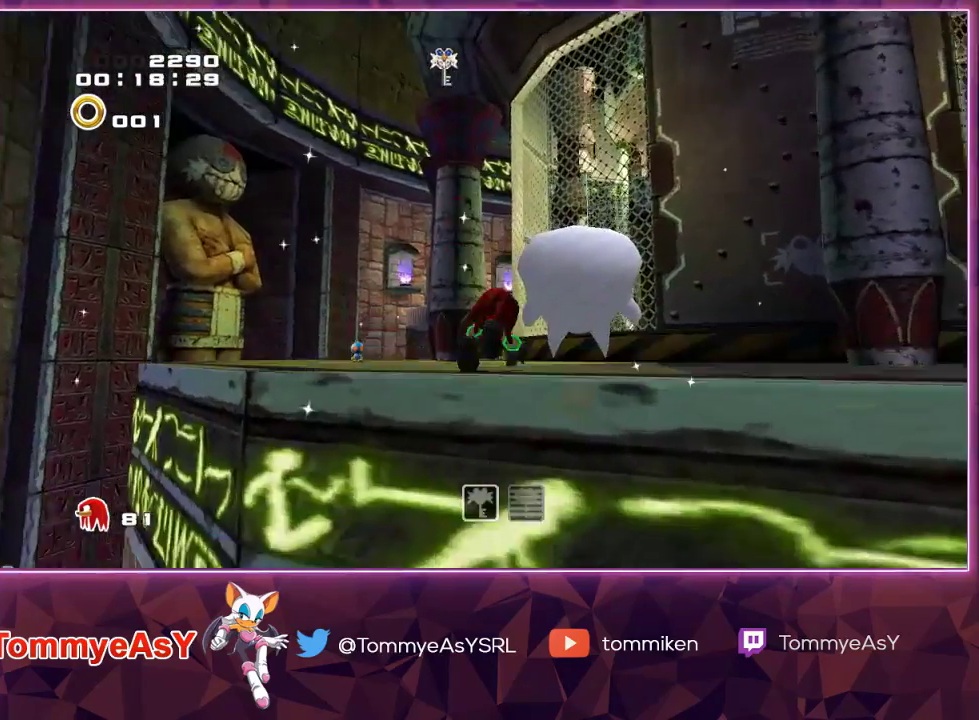
{"dt_ms": 500, "buttons": ["R2"], "left_stick": "up", "right_stick": "center", "events": [[33, "SQUARE", "down"], [183, "SQUARE", "up"], [500, "R2", "down"]]}
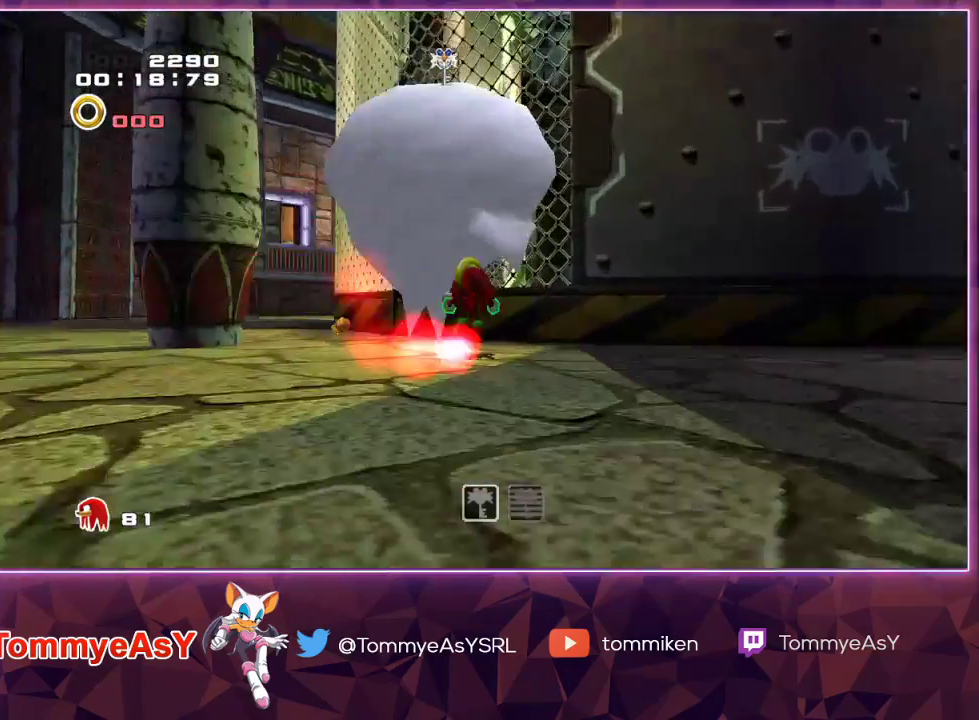
{"dt_ms": 500, "buttons": ["CROSS", "R2"], "left_stick": "up-left", "right_stick": "center", "events": [[33, "CROSS", "down"], [67, "left_stick", "left"], [167, "CROSS", "up"], [167, "left_stick", "down-left"], [233, "CROSS", "down"], [283, "left_stick", "left"], [483, "left_stick", "up-left"]]}
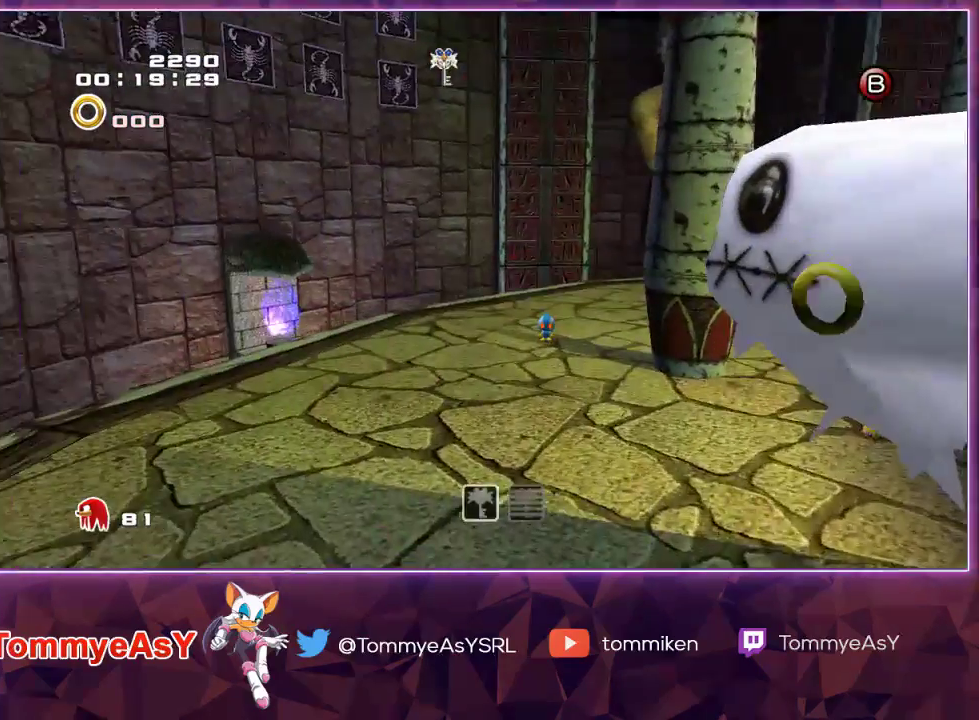
{"dt_ms": 500, "buttons": ["CROSS"], "left_stick": "up", "right_stick": "center", "events": [[17, "R2", "up"], [317, "left_stick", "up"]]}
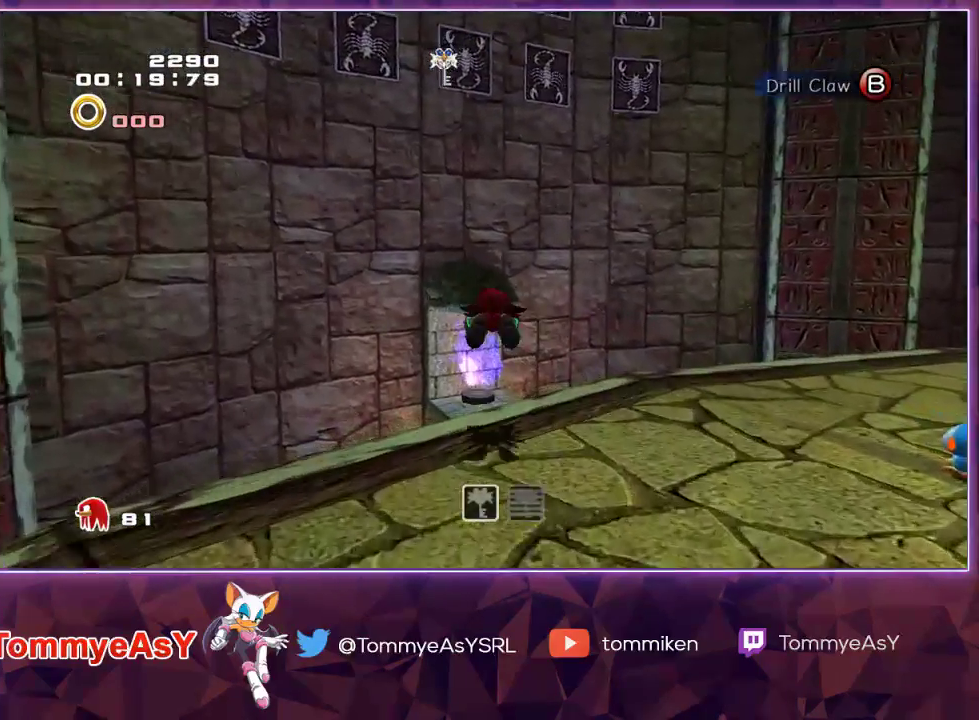
{"dt_ms": 500, "buttons": ["CROSS"], "left_stick": "up", "right_stick": "center", "events": [[217, "CROSS", "up"], [267, "SQUARE", "down"], [317, "CROSS", "down"], [317, "SQUARE", "up"]]}
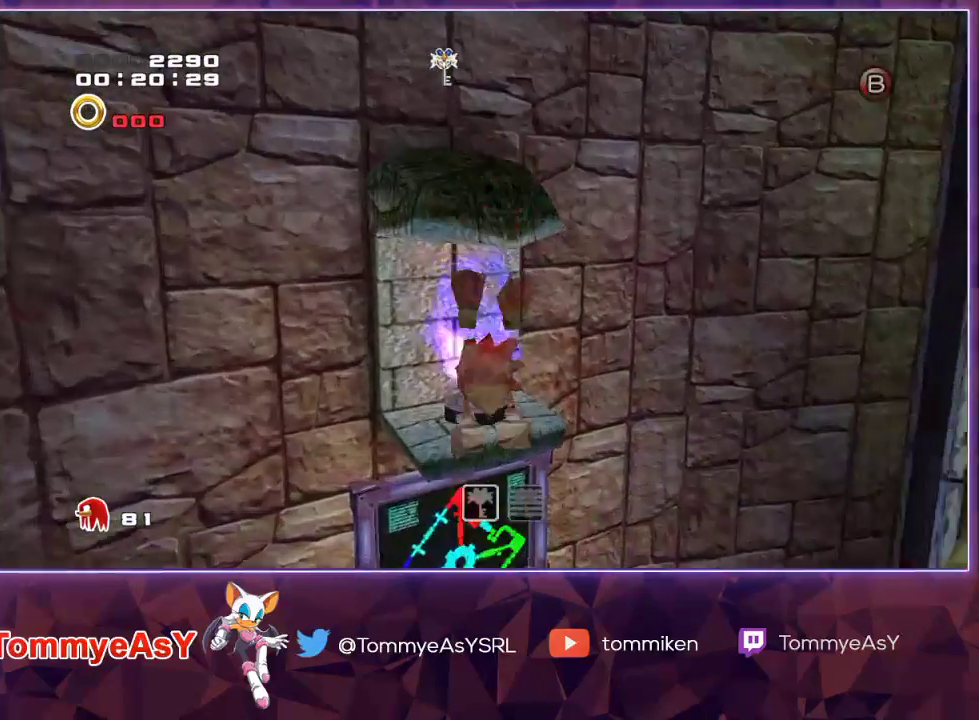
{"dt_ms": 500, "buttons": [], "left_stick": "center", "right_stick": "center", "events": [[133, "left_stick", "center"], [150, "CROSS", "up"]]}
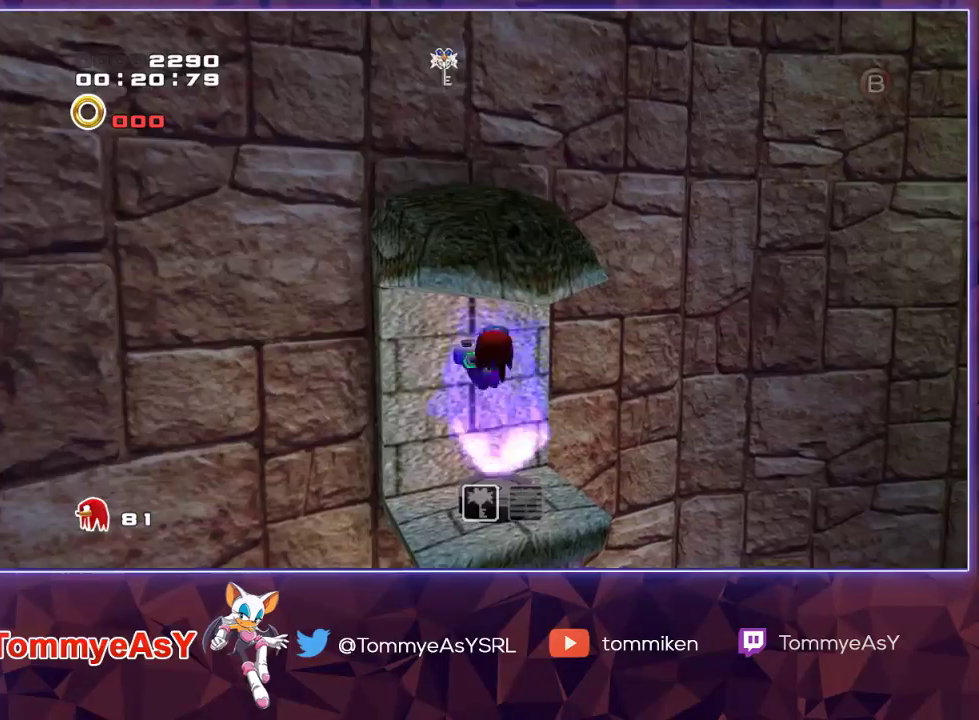
{"dt_ms": 500, "buttons": [], "left_stick": "center", "right_stick": "center", "events": []}
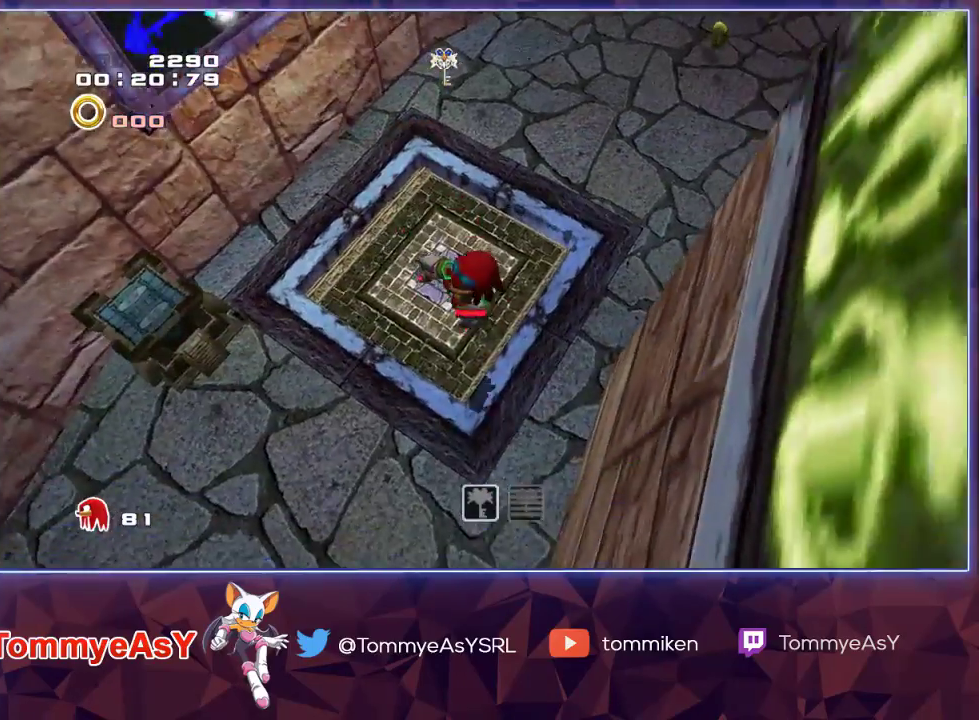
{"dt_ms": 500, "buttons": [], "left_stick": "center", "right_stick": "center", "events": []}
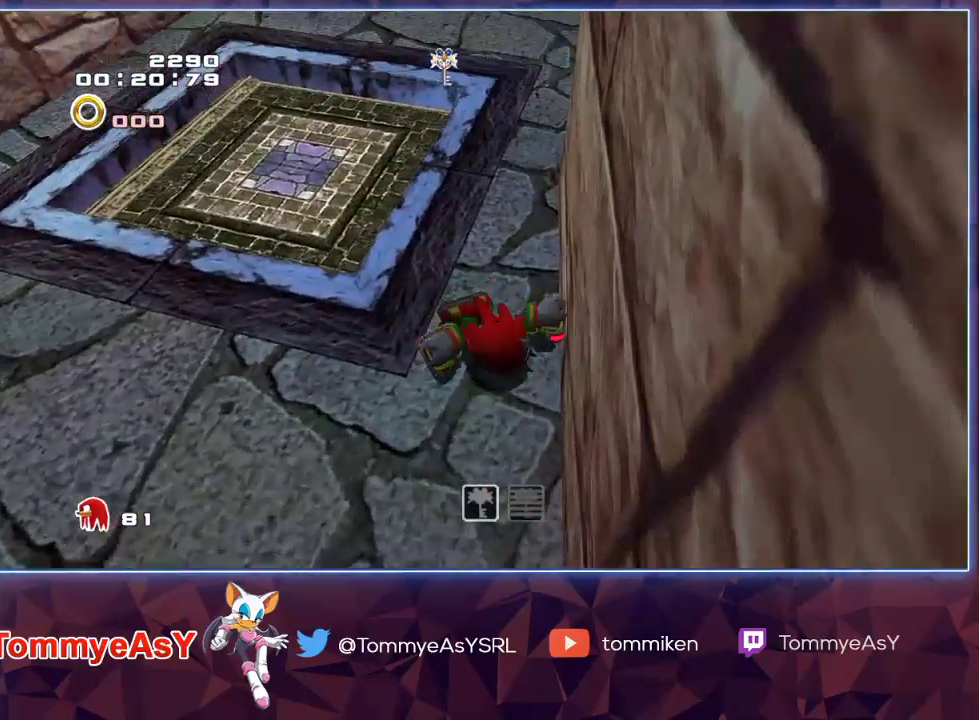
{"dt_ms": 500, "buttons": [], "left_stick": "center", "right_stick": "center", "events": []}
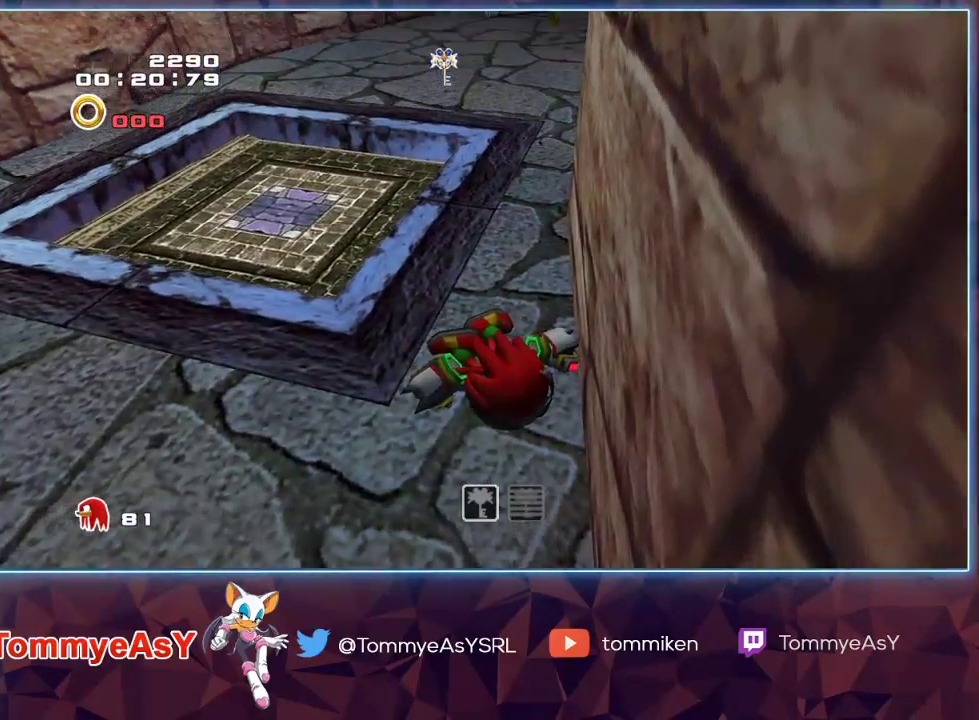
{"dt_ms": 500, "buttons": [], "left_stick": "center", "right_stick": "center", "events": []}
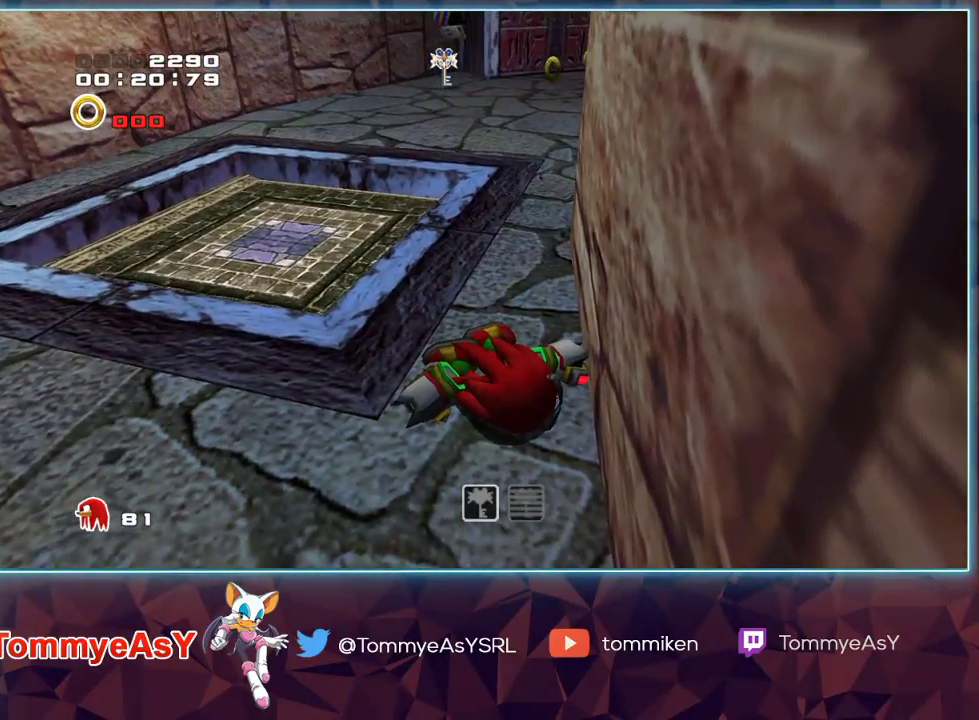
{"dt_ms": 500, "buttons": [], "left_stick": "center", "right_stick": "center", "events": []}